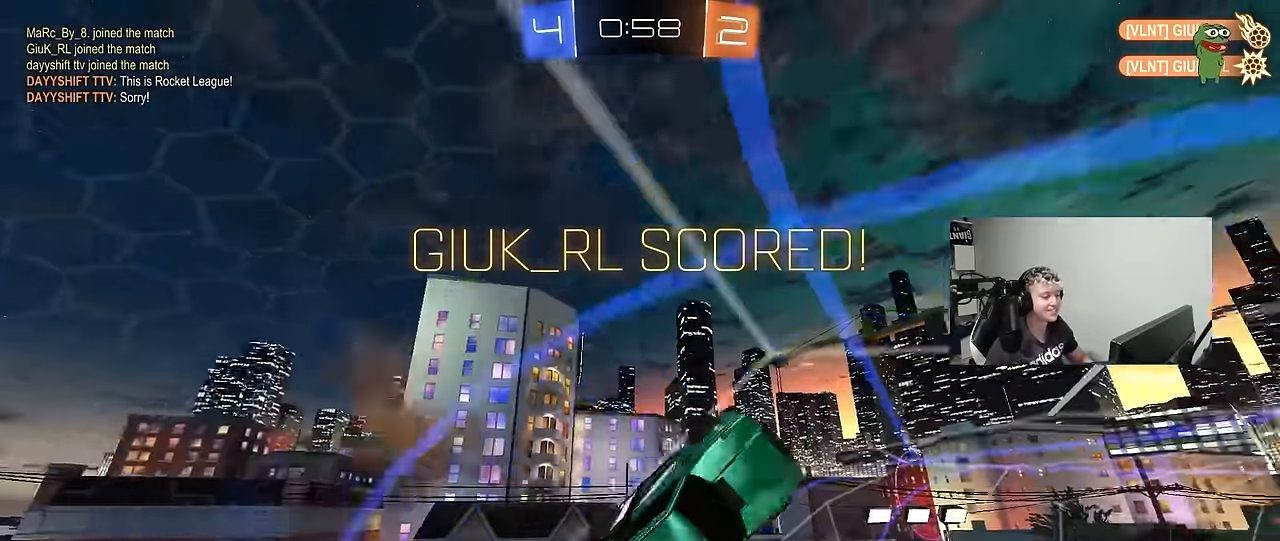
Gameplay with keyboard and mouse; each line is a JSON object with the keys held at the frame after it. "events" lists presses ("down") and releases ("up") of "1", "2", "3", "4", "5", "a", "alt", "c", "caps_lock", "ctrl", "d", "e", "f", "g", "q", "r", "s", "shift", "space", "t", "tab", "v", "w", "x" and "z" between this image and that frame as [ms after this image, input, new state], when the widget could be followed in between. No other keys are recorded. "mouse_move" is the direction in which the mouse moves at that frame (one of eight, or "still"), when it could be read. Mouse buttons are not recorded.
{"keys": ["a", "shift"], "mouse_move": "still", "events": [[250, "w", "up"]]}
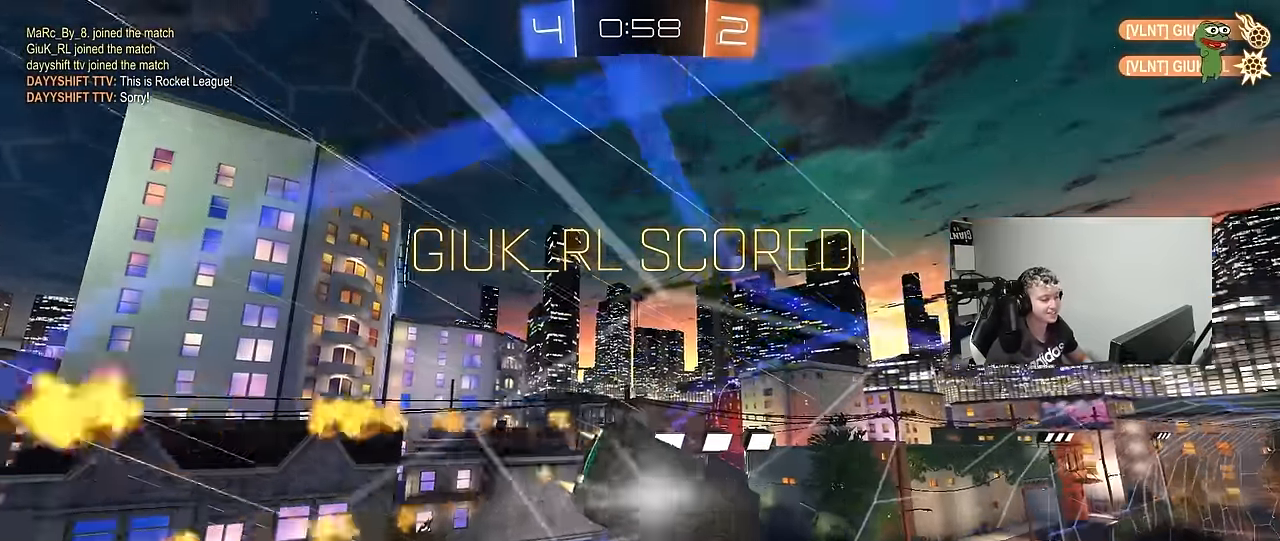
{"keys": [], "mouse_move": "still", "events": [[267, "w", "down"], [467, "a", "up"], [500, "shift", "up"], [500, "w", "up"]]}
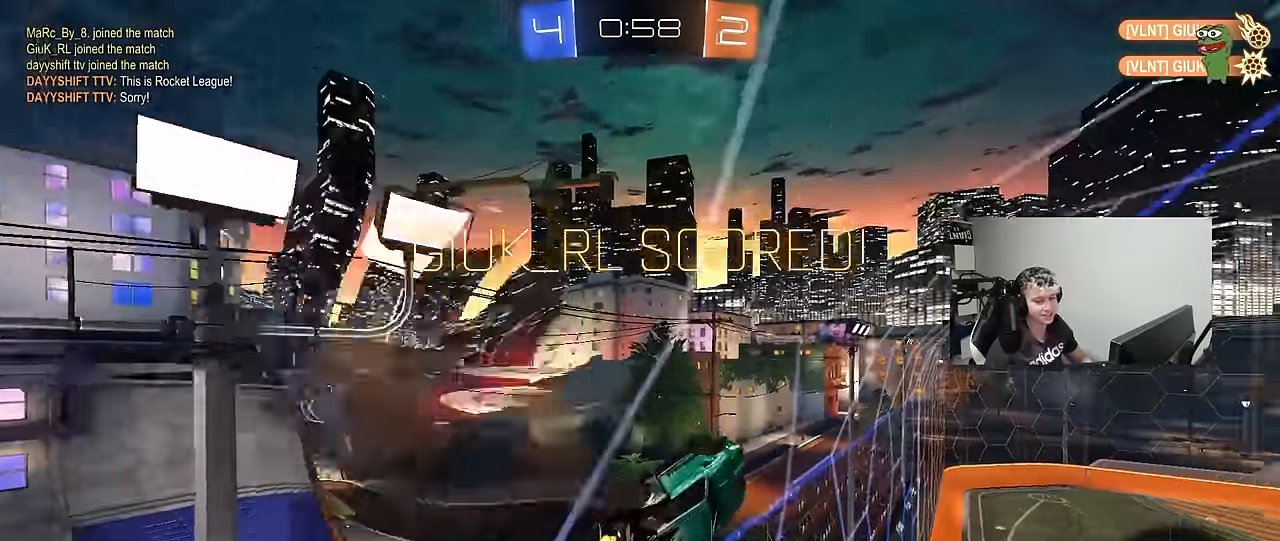
{"keys": [], "mouse_move": "still", "events": []}
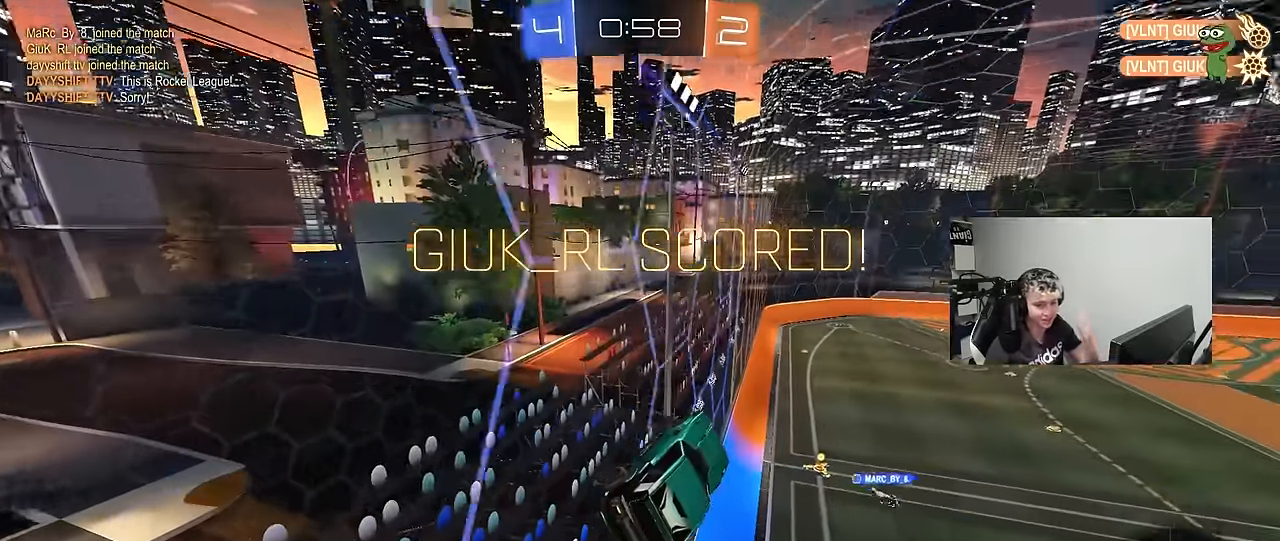
{"keys": [], "mouse_move": "still", "events": []}
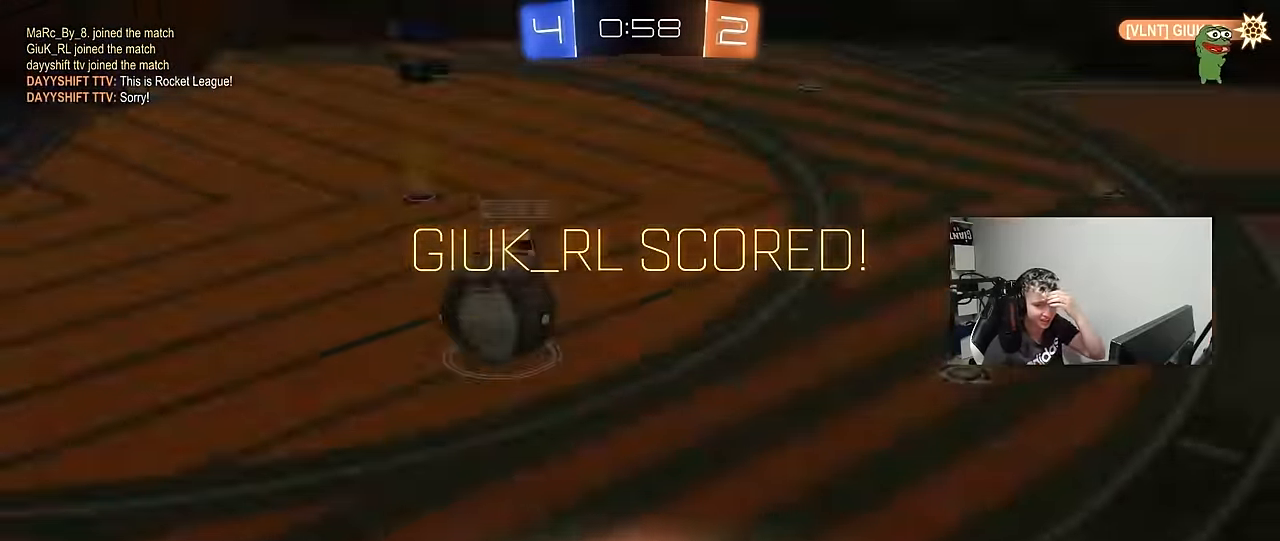
{"keys": [], "mouse_move": "still", "events": []}
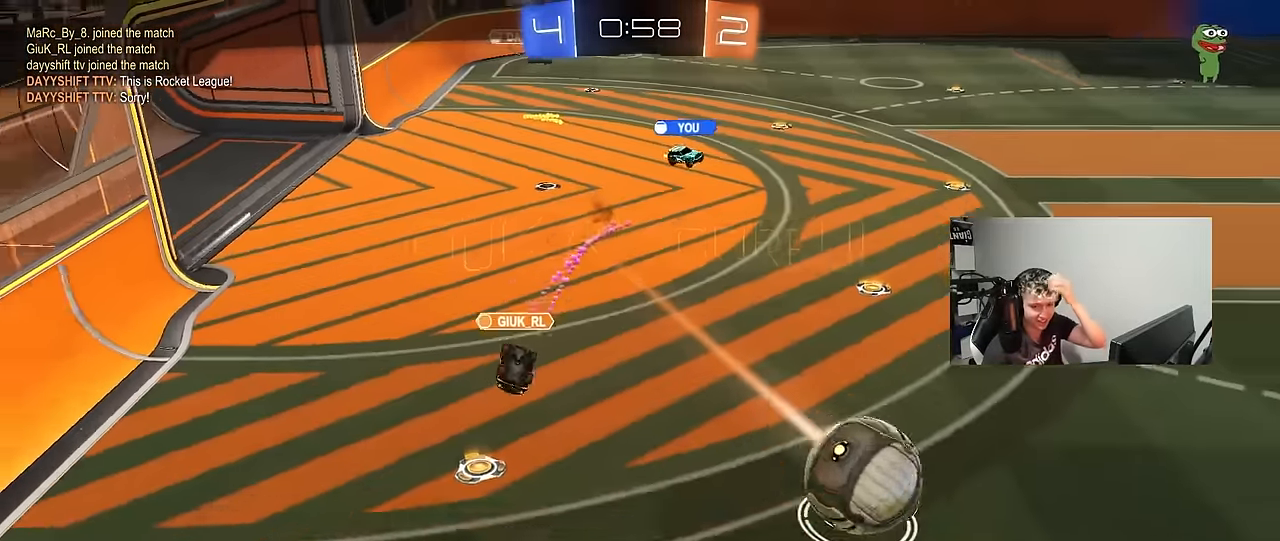
{"keys": [], "mouse_move": "still", "events": []}
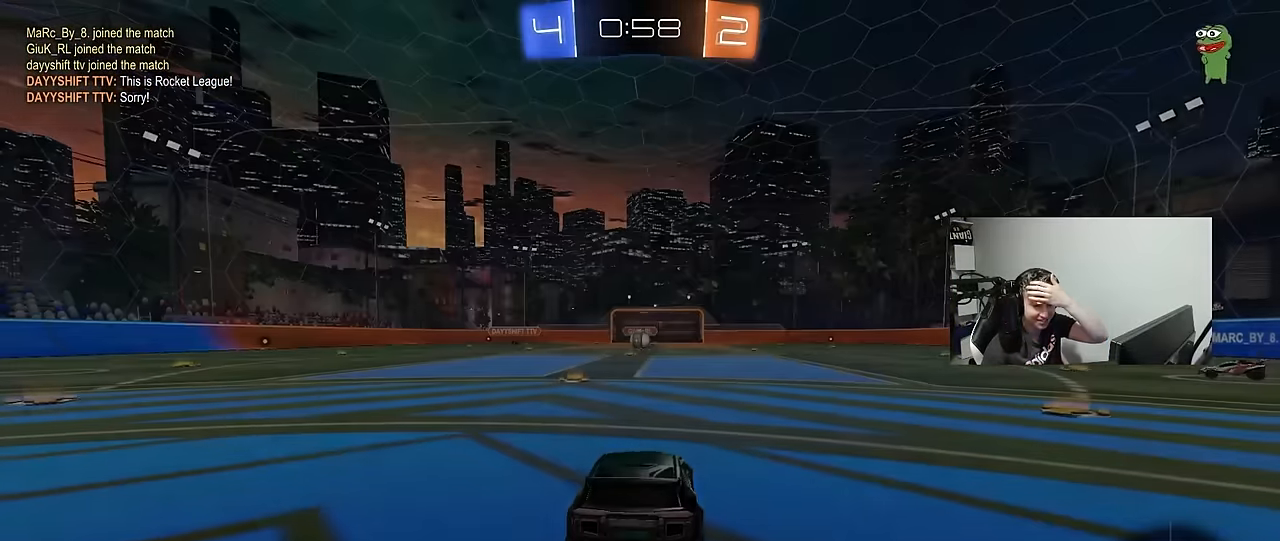
{"keys": [], "mouse_move": "still", "events": []}
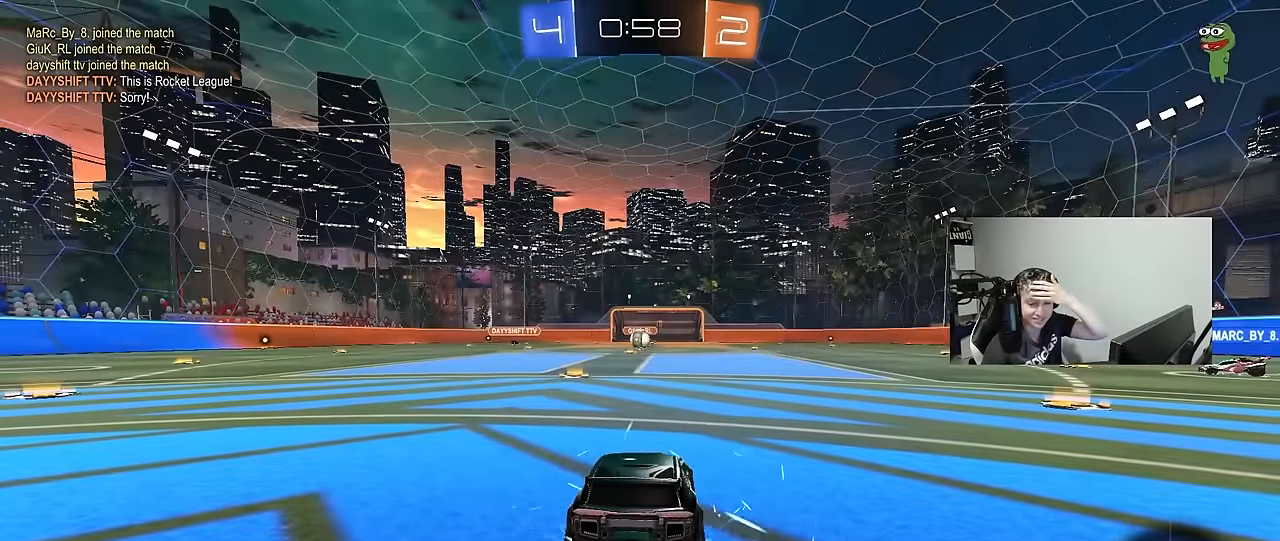
{"keys": [], "mouse_move": "still", "events": []}
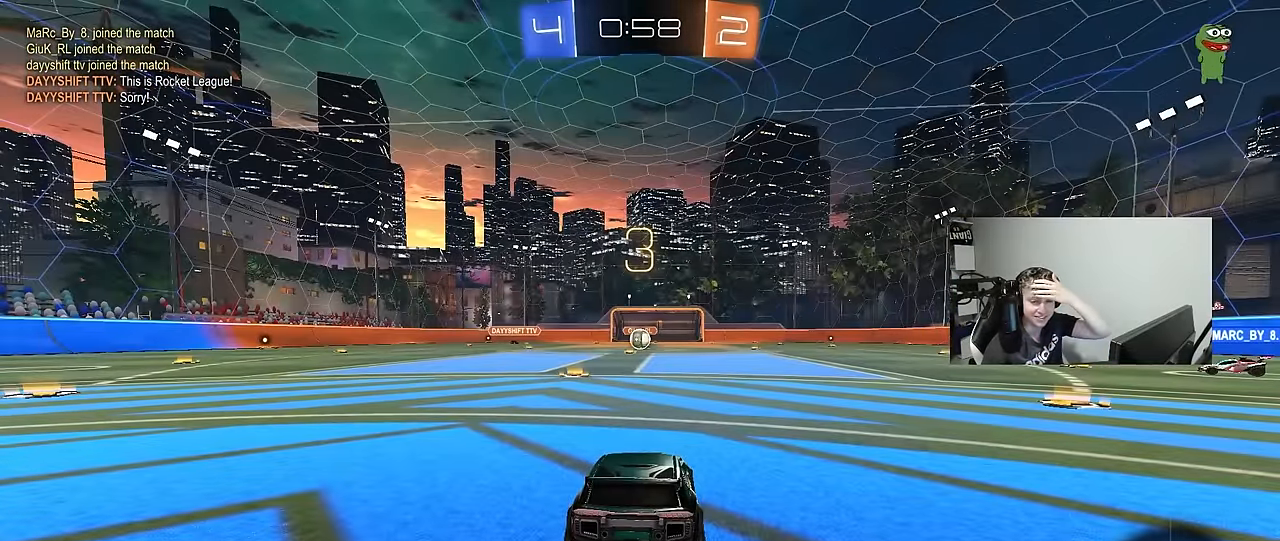
{"keys": [], "mouse_move": "still", "events": []}
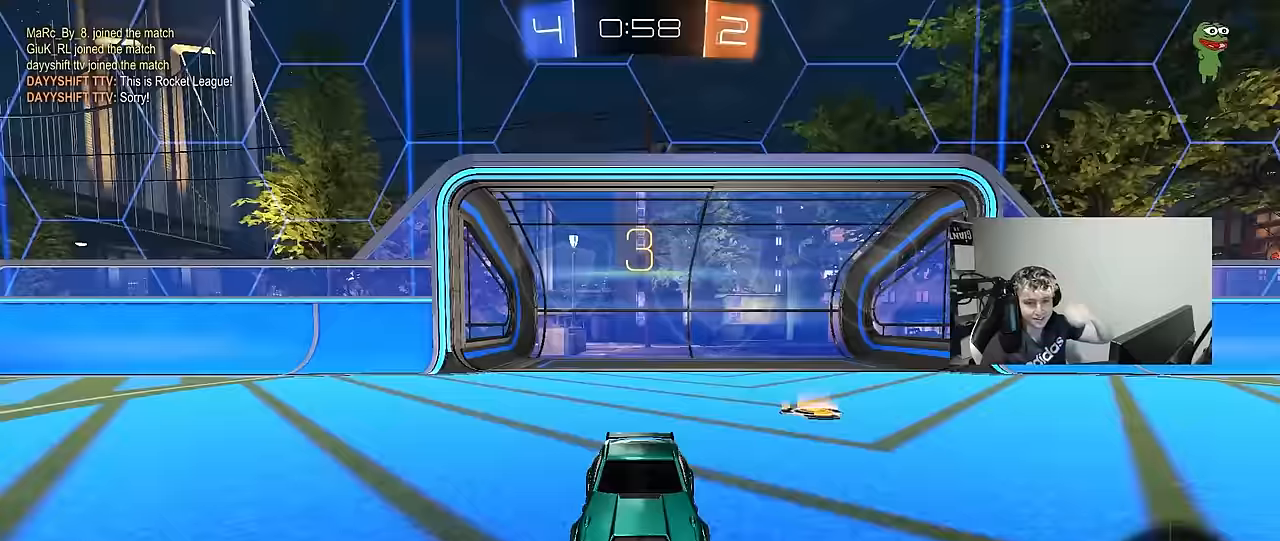
{"keys": [], "mouse_move": "up", "events": []}
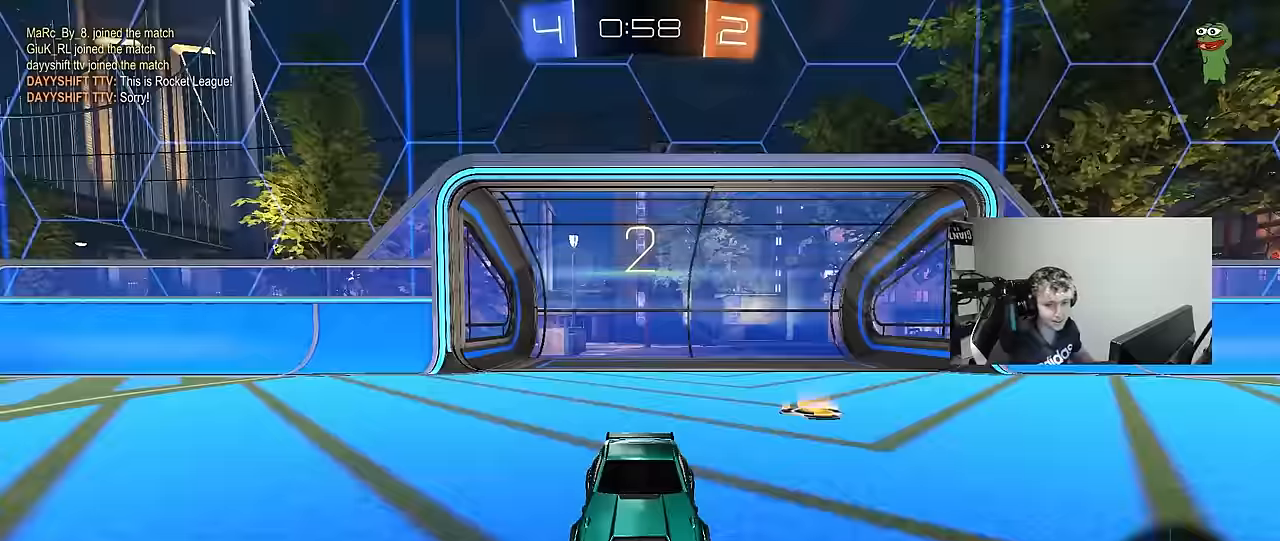
{"keys": ["tab"], "mouse_move": "still", "events": [[417, "tab", "down"]]}
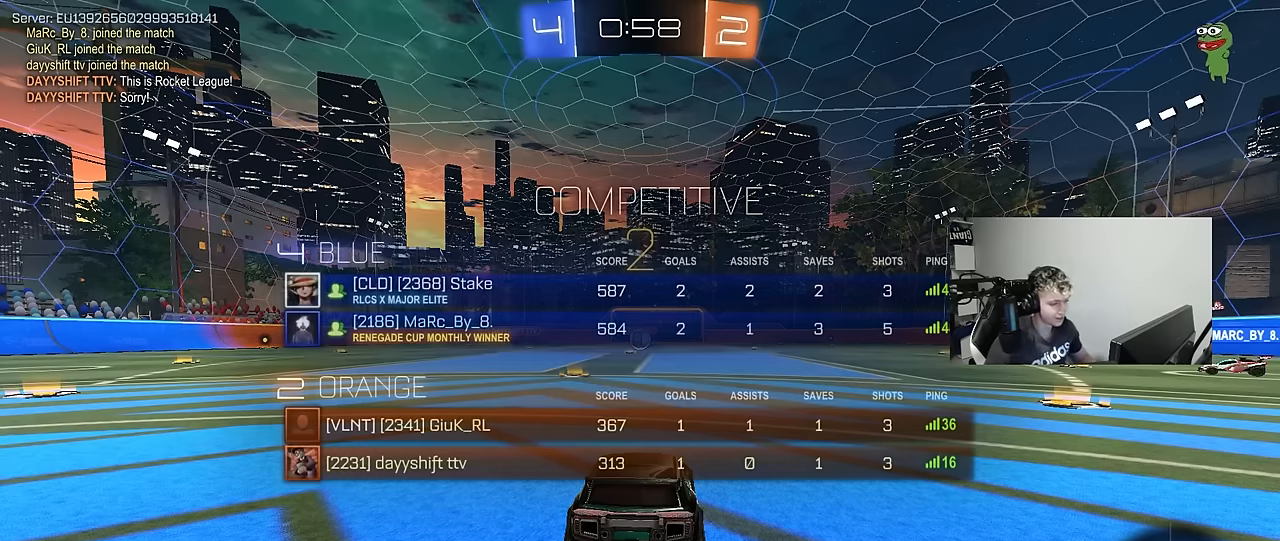
{"keys": ["tab", "w"], "mouse_move": "still", "events": [[383, "w", "down"]]}
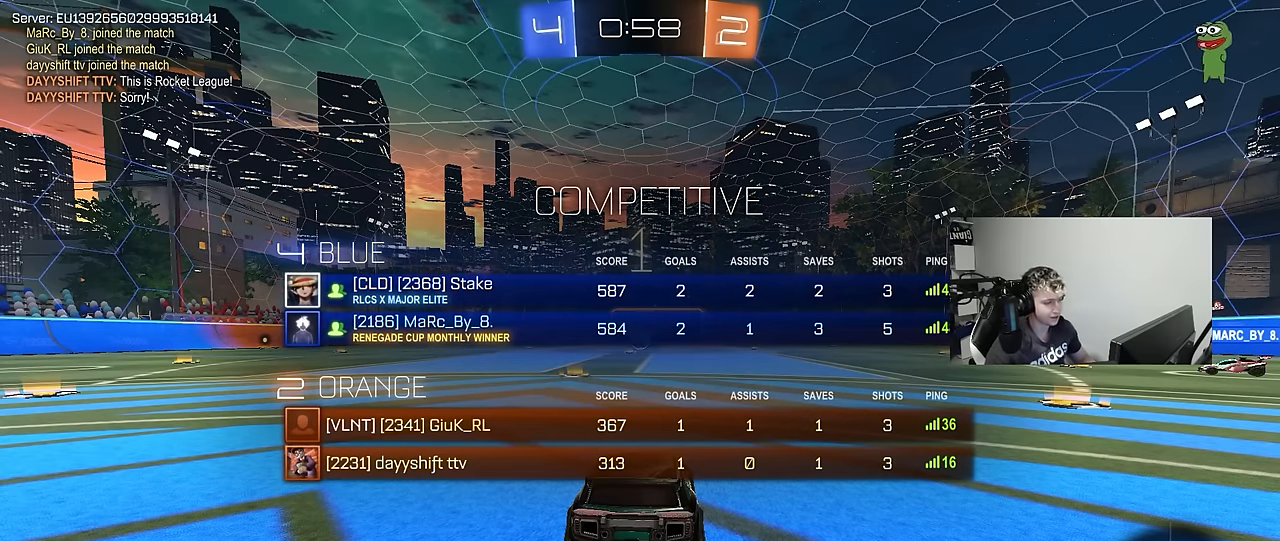
{"keys": ["w"], "mouse_move": "left", "events": [[250, "tab", "up"]]}
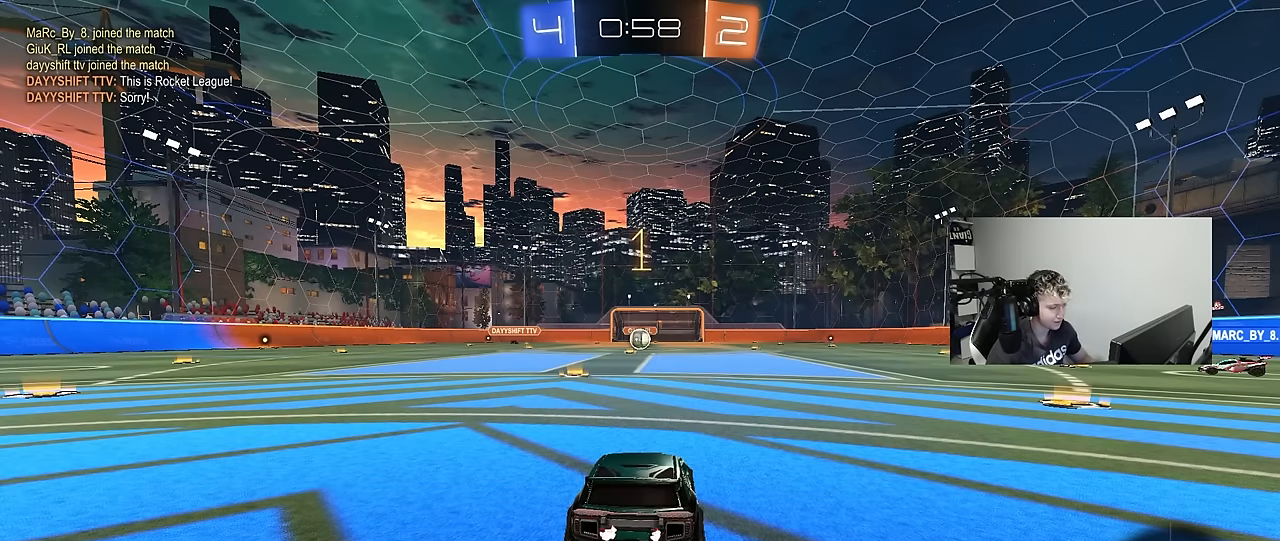
{"keys": ["a", "shift", "w"], "mouse_move": "still", "events": [[367, "d", "down"], [450, "a", "down"], [450, "d", "up"], [500, "shift", "down"]]}
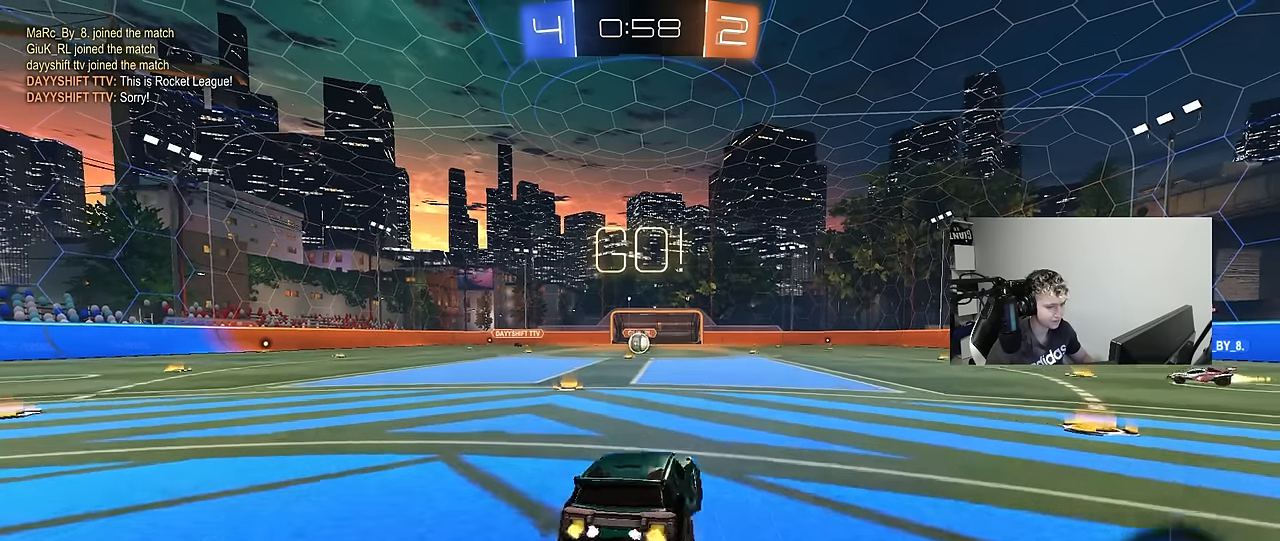
{"keys": ["a", "s", "shift"], "mouse_move": "still", "events": [[50, "s", "down"], [50, "w", "up"]]}
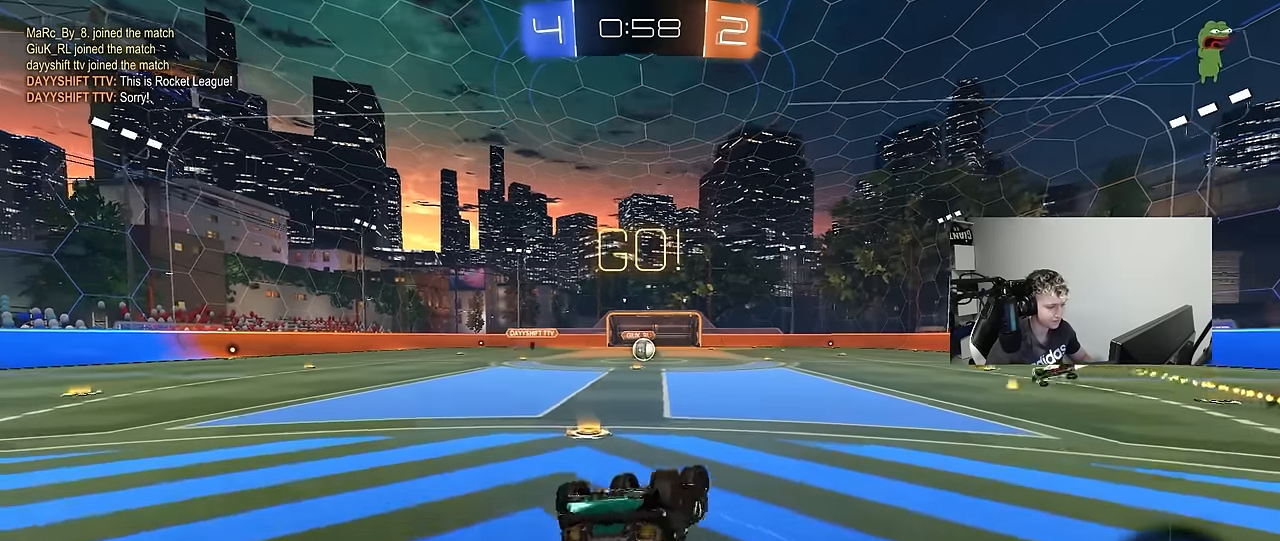
{"keys": ["w"], "mouse_move": "still", "events": [[17, "s", "up"], [117, "s", "down"], [300, "s", "up"], [300, "shift", "up"], [350, "a", "up"], [483, "w", "down"]]}
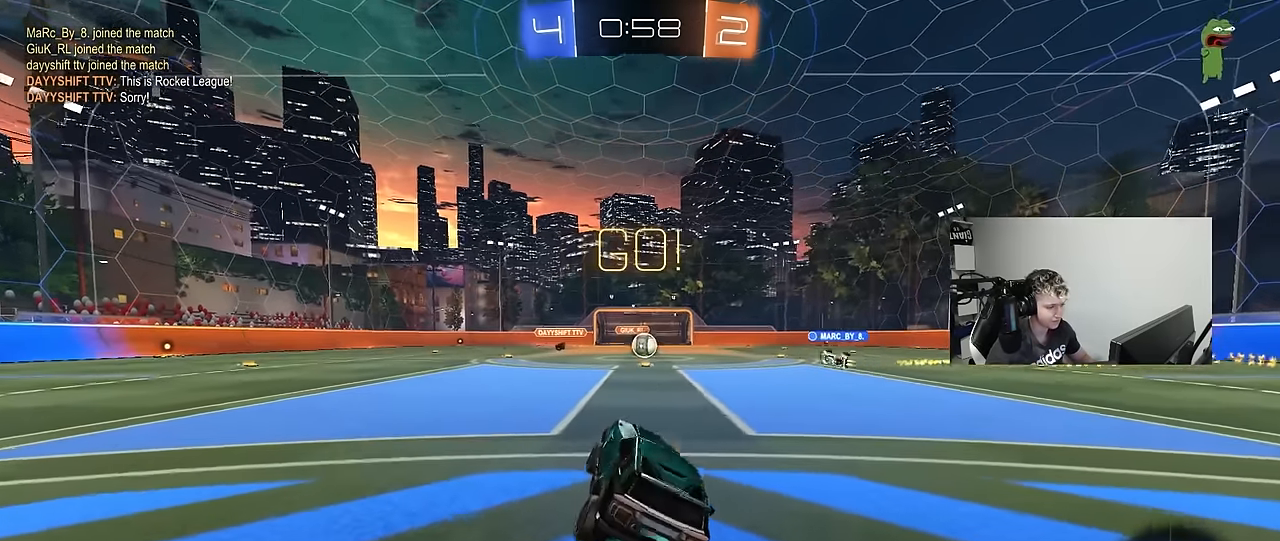
{"keys": ["w"], "mouse_move": "still", "events": [[33, "d", "down"], [267, "d", "up"]]}
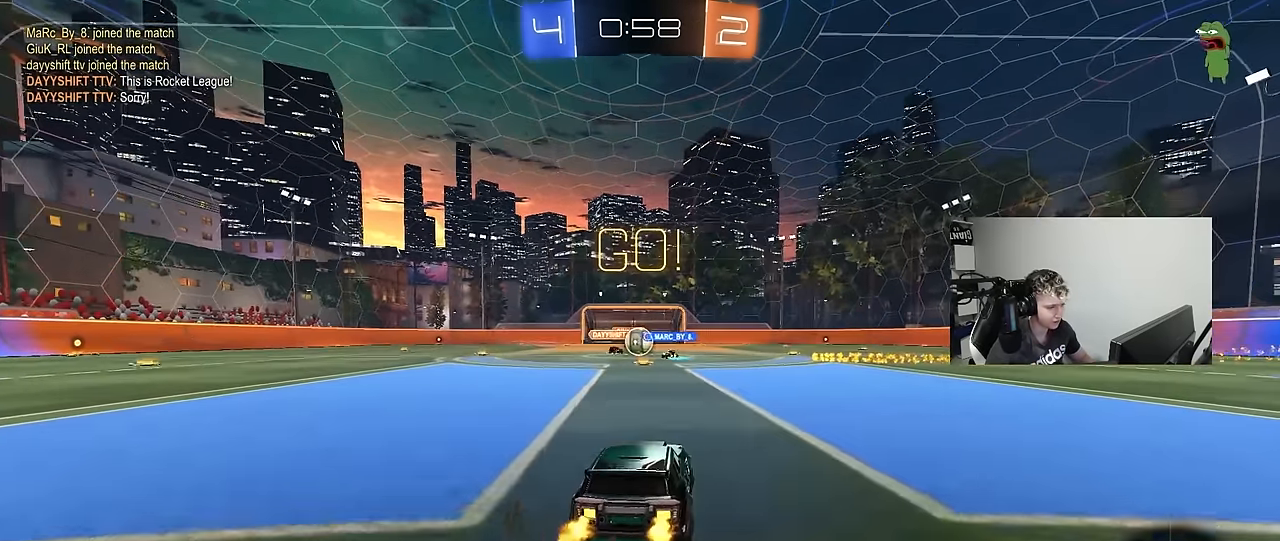
{"keys": ["d"], "mouse_move": "still", "events": [[250, "a", "down"], [333, "a", "up"], [333, "d", "down"], [383, "a", "down"], [383, "d", "up"], [467, "a", "up"], [467, "d", "down"], [467, "w", "up"]]}
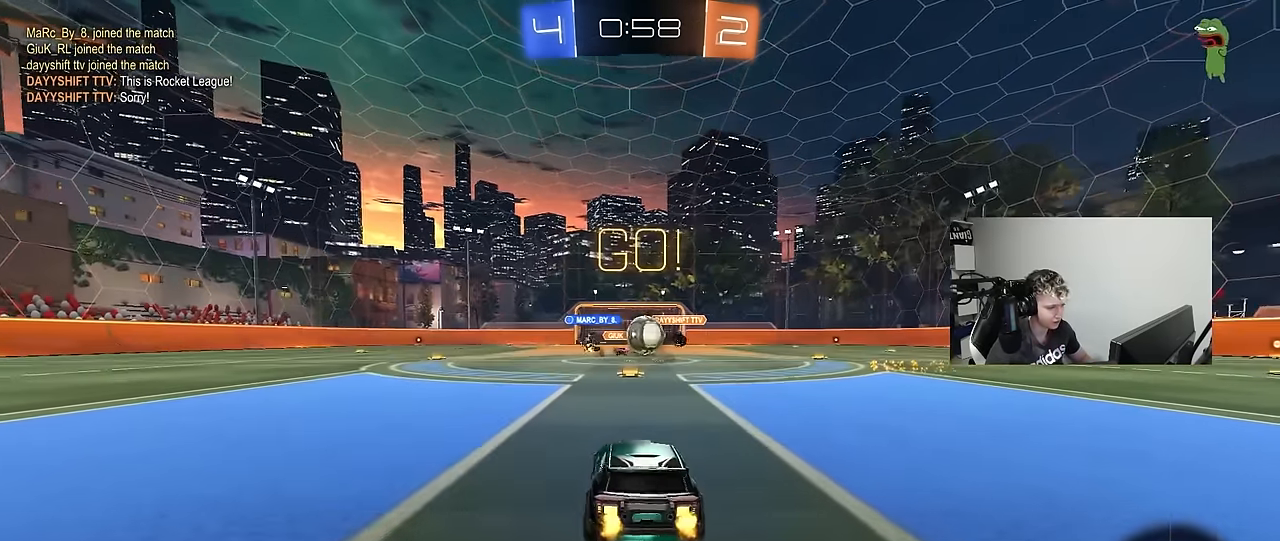
{"keys": [], "mouse_move": "still", "events": [[117, "w", "down"], [217, "a", "down"], [217, "d", "up"], [250, "w", "up"], [350, "a", "up"]]}
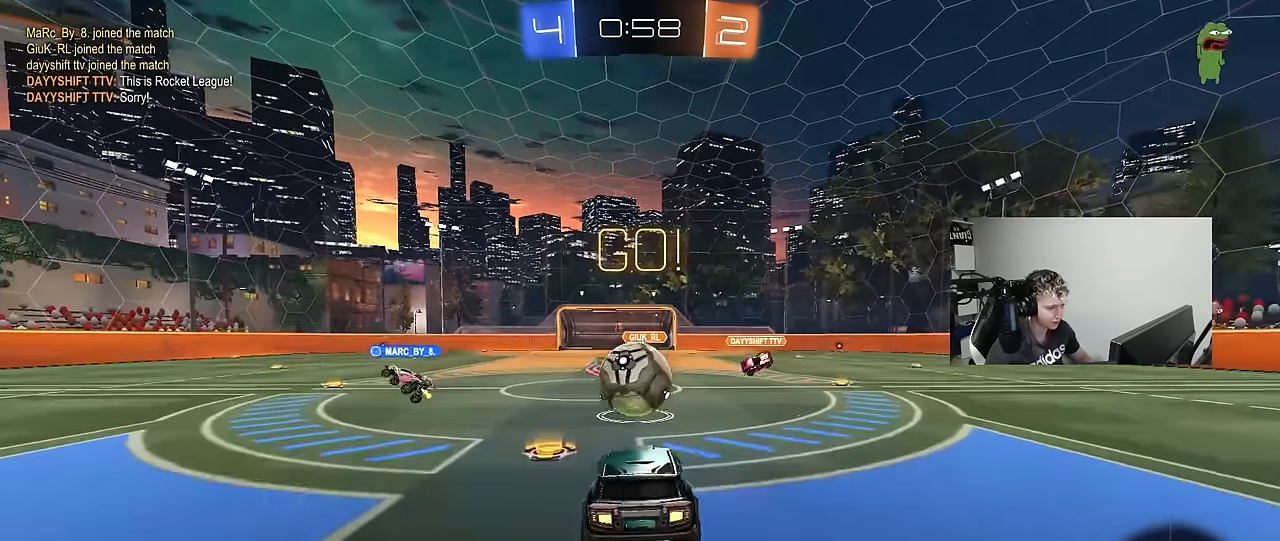
{"keys": ["a", "s", "shift"], "mouse_move": "up-right", "events": [[83, "w", "down"], [133, "a", "down"], [133, "shift", "down"], [267, "s", "down"], [317, "w", "up"]]}
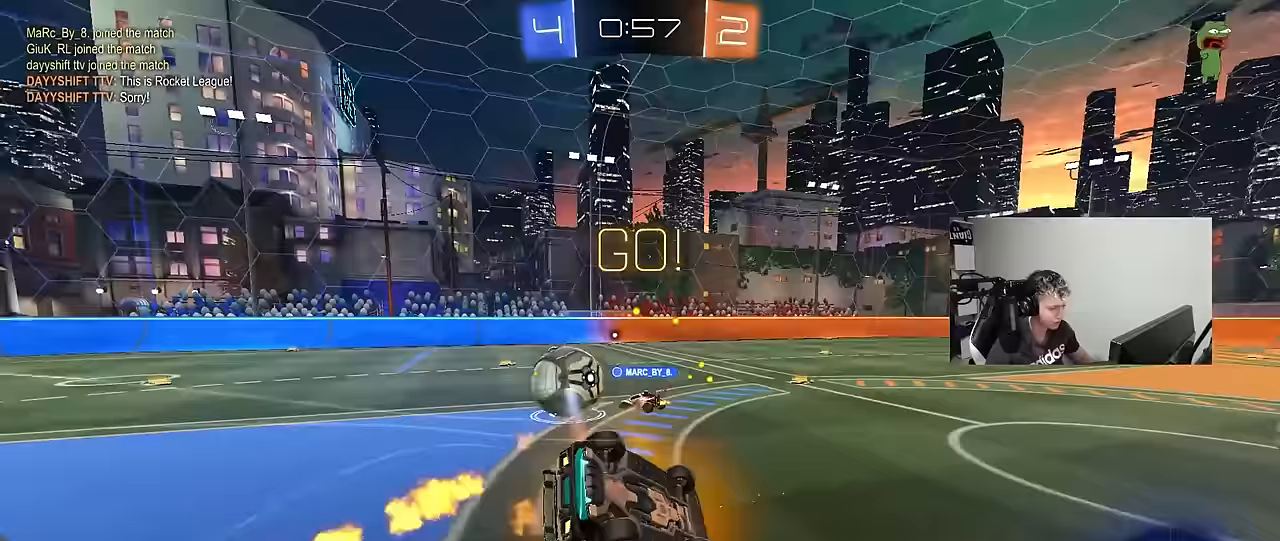
{"keys": ["a", "s", "shift"], "mouse_move": "still", "events": [[233, "s", "up"], [283, "s", "down"]]}
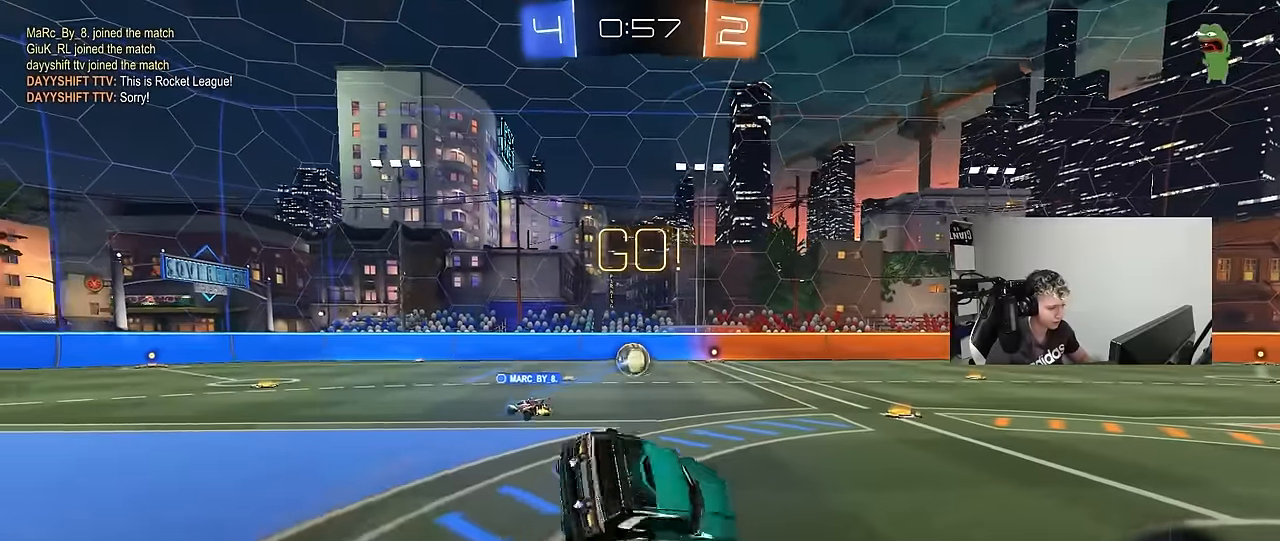
{"keys": ["a", "w"], "mouse_move": "still", "events": [[17, "shift", "up"], [117, "a", "up"], [167, "d", "down"], [200, "s", "up"], [300, "d", "up"], [350, "w", "down"], [450, "a", "down"]]}
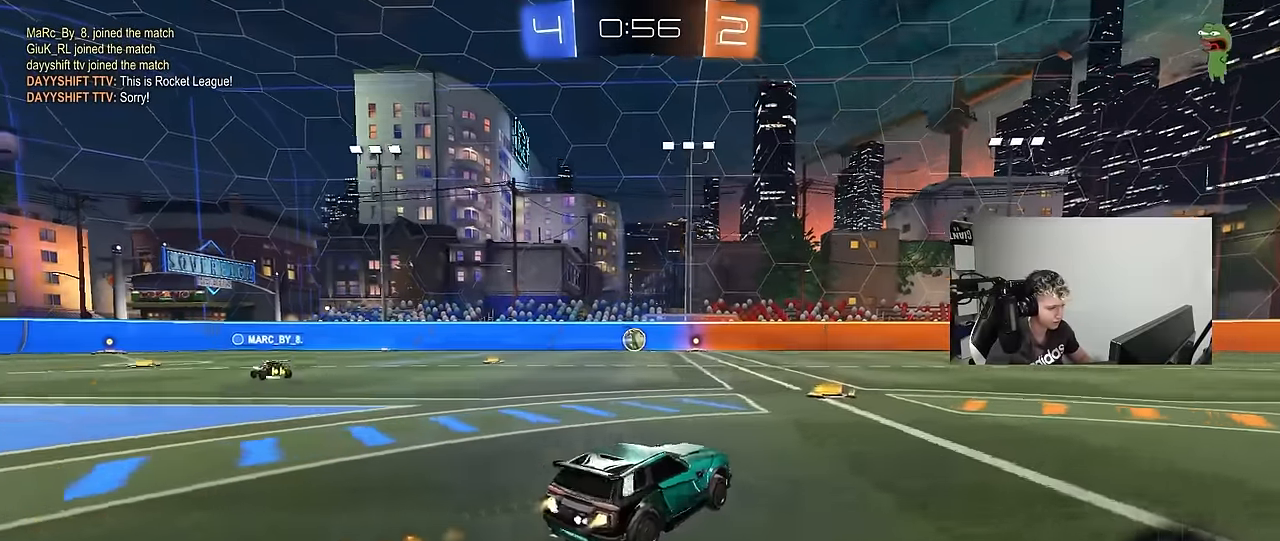
{"keys": ["a", "s", "shift"], "mouse_move": "still", "events": [[183, "a", "up"], [267, "d", "down"], [317, "d", "up"], [367, "a", "down"], [367, "shift", "down"], [450, "s", "down"], [450, "w", "up"]]}
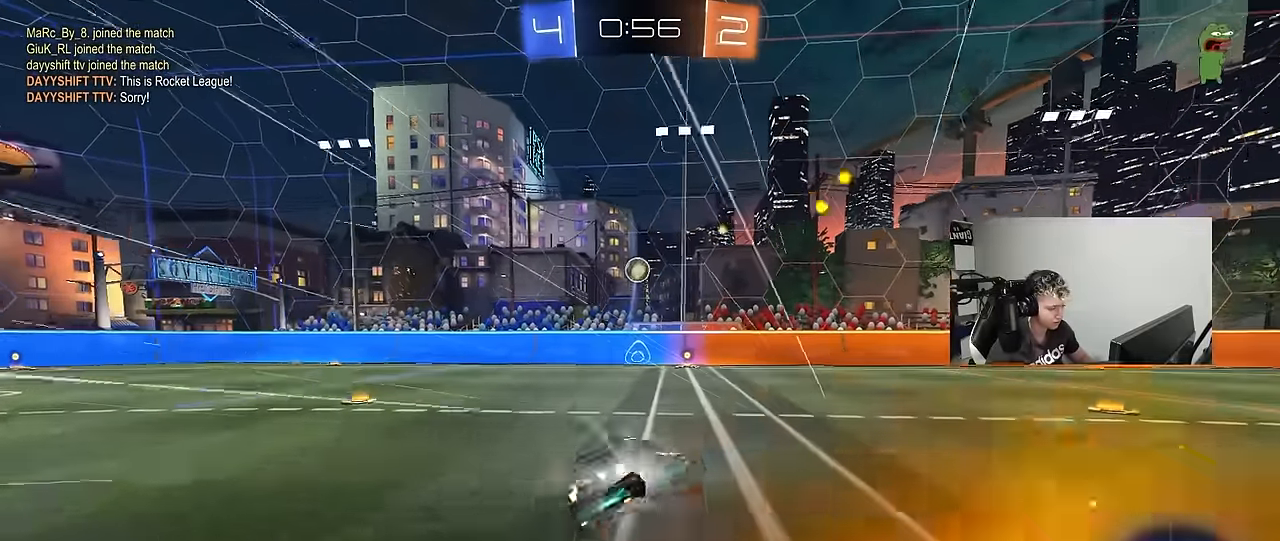
{"keys": ["a", "shift"], "mouse_move": "still", "events": [[383, "s", "up"]]}
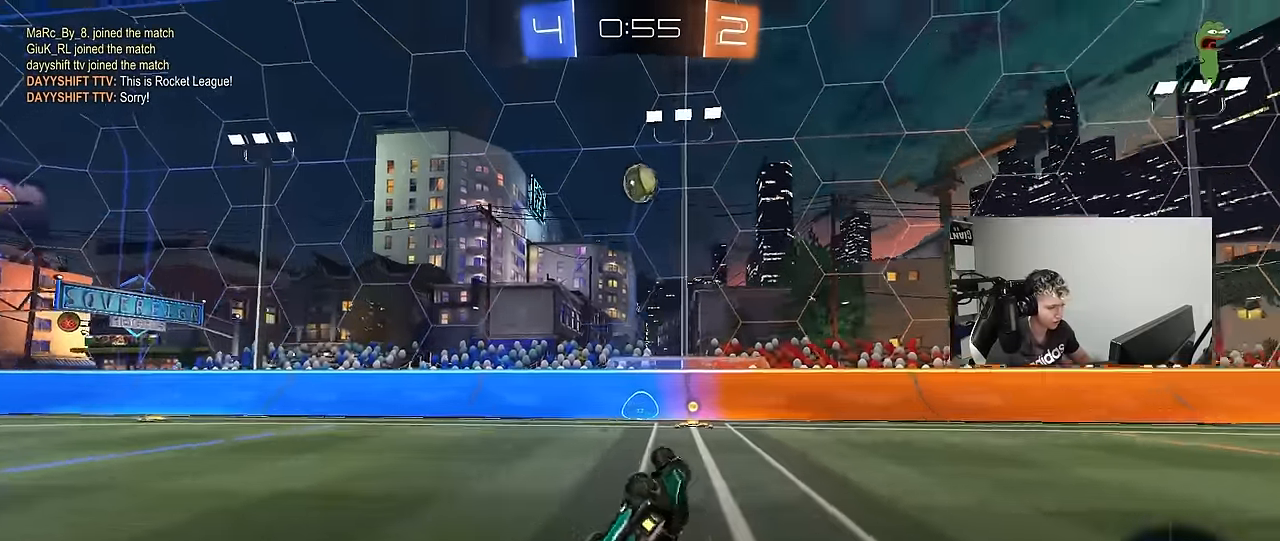
{"keys": ["w"], "mouse_move": "still", "events": [[17, "s", "down"], [167, "shift", "up"], [217, "a", "up"], [217, "s", "up"], [250, "d", "down"], [350, "d", "up"], [450, "w", "down"]]}
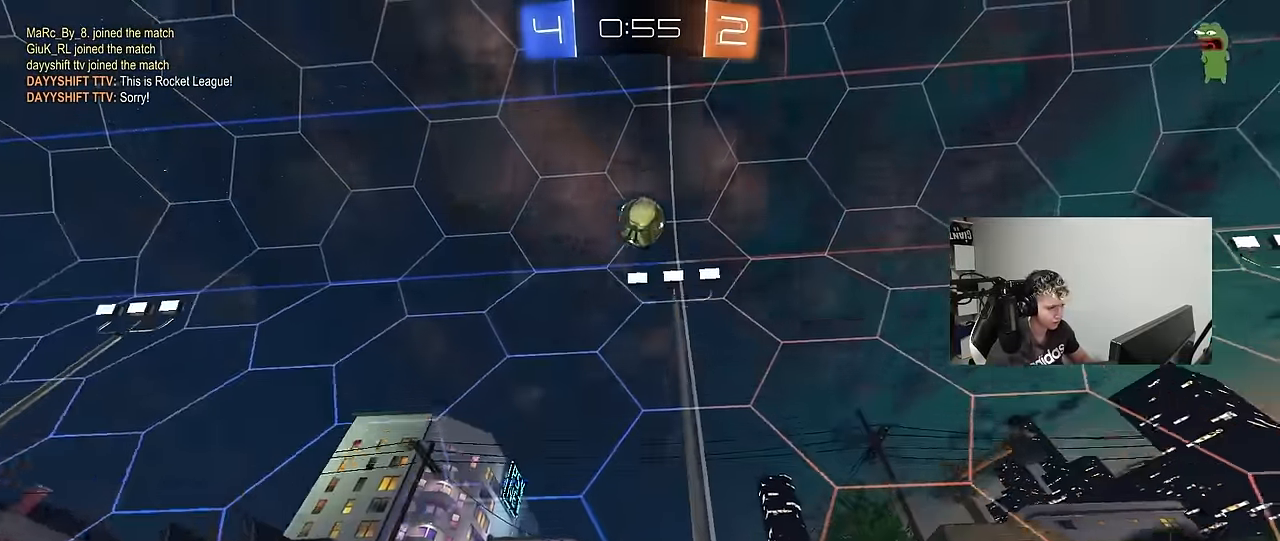
{"keys": ["d"], "mouse_move": "still", "events": [[33, "a", "down"], [267, "a", "up"], [267, "w", "up"], [317, "s", "down"], [467, "d", "down"], [500, "s", "up"]]}
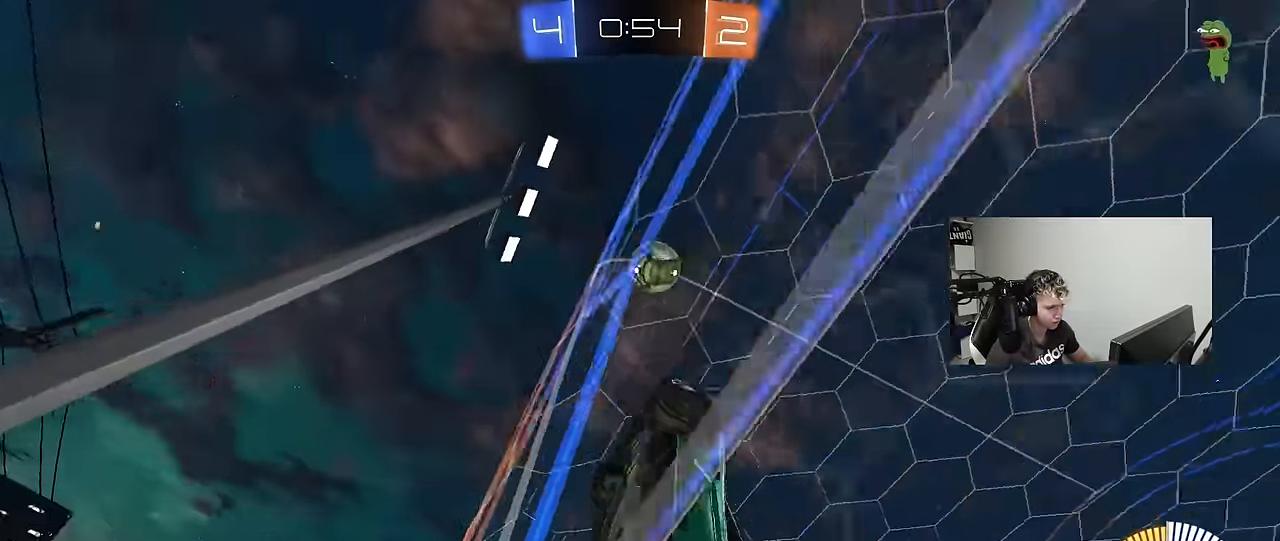
{"keys": ["w"], "mouse_move": "still", "events": [[100, "d", "up"], [100, "w", "down"], [200, "d", "down"], [333, "d", "up"]]}
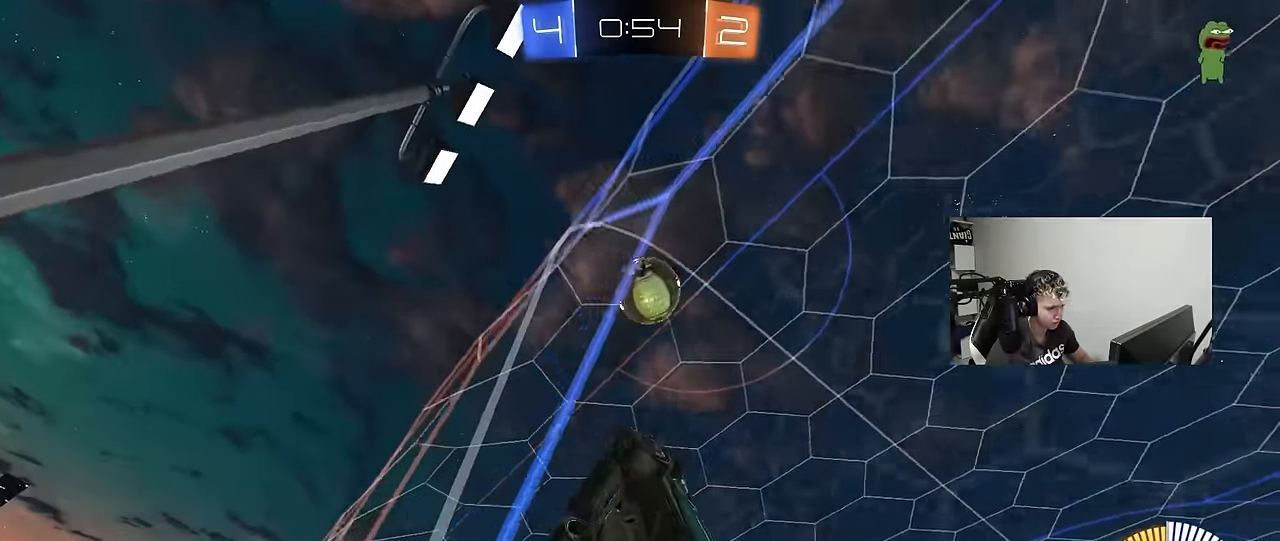
{"keys": ["a", "d", "shift"], "mouse_move": "still", "events": [[17, "d", "down"], [117, "w", "up"], [167, "d", "up"], [217, "a", "down"], [217, "s", "down"], [217, "shift", "down"], [300, "s", "up"], [467, "d", "down"]]}
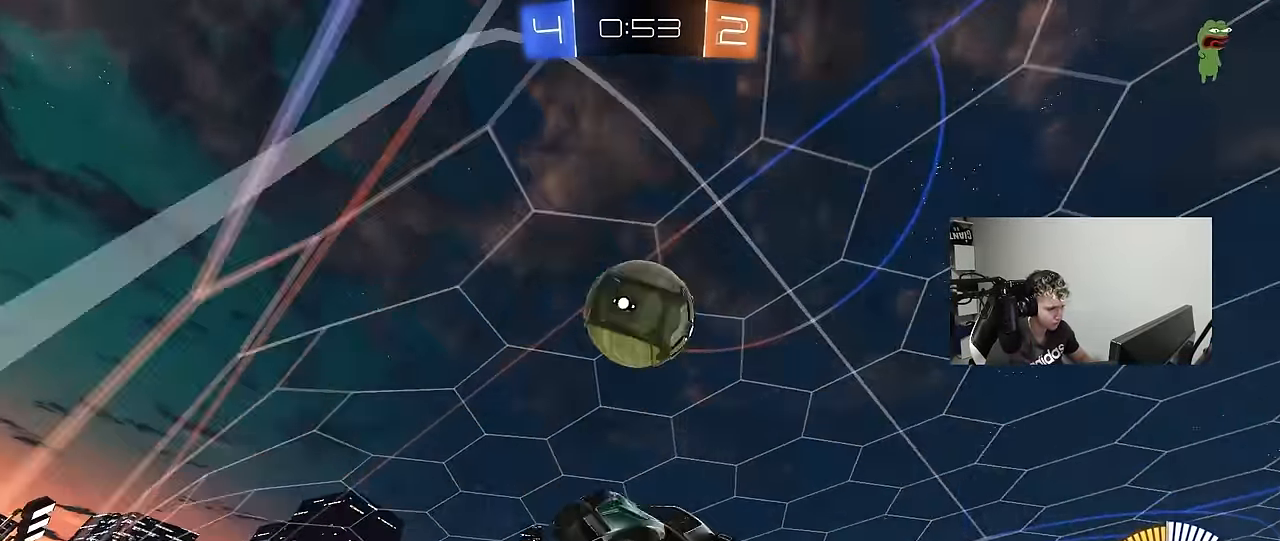
{"keys": ["a", "s", "shift"], "mouse_move": "down-left", "events": [[33, "a", "up"], [33, "shift", "up"], [183, "d", "up"], [217, "a", "down"], [267, "w", "down"], [317, "shift", "down"], [417, "s", "down"], [467, "w", "up"]]}
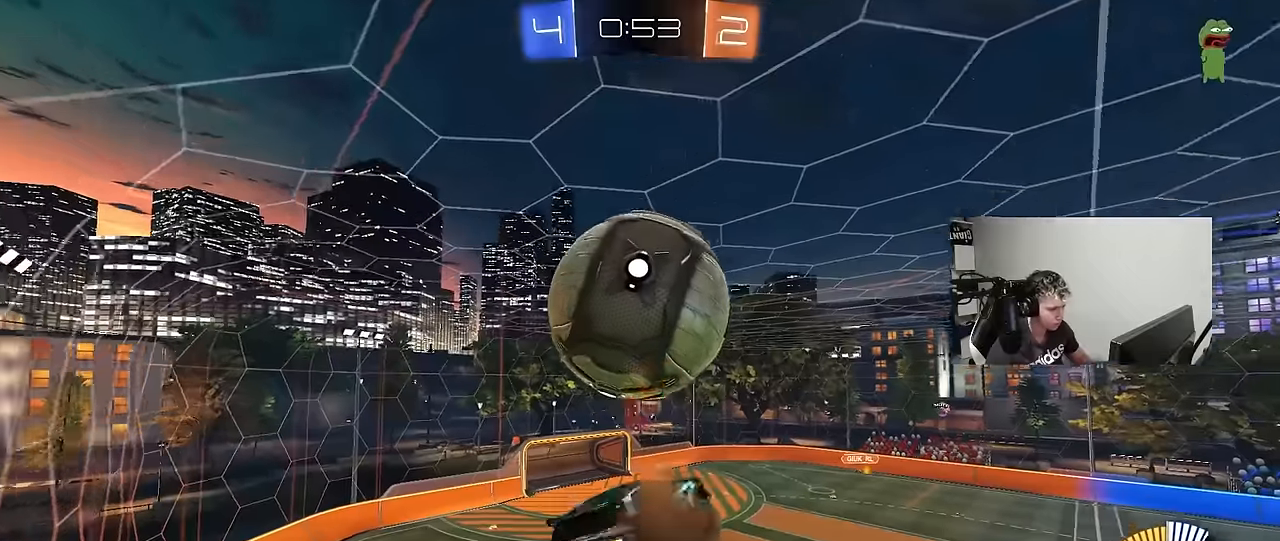
{"keys": ["a"], "mouse_move": "still", "events": [[100, "d", "down"], [150, "shift", "up"], [200, "a", "up"], [284, "s", "up"], [384, "a", "down"], [384, "d", "up"]]}